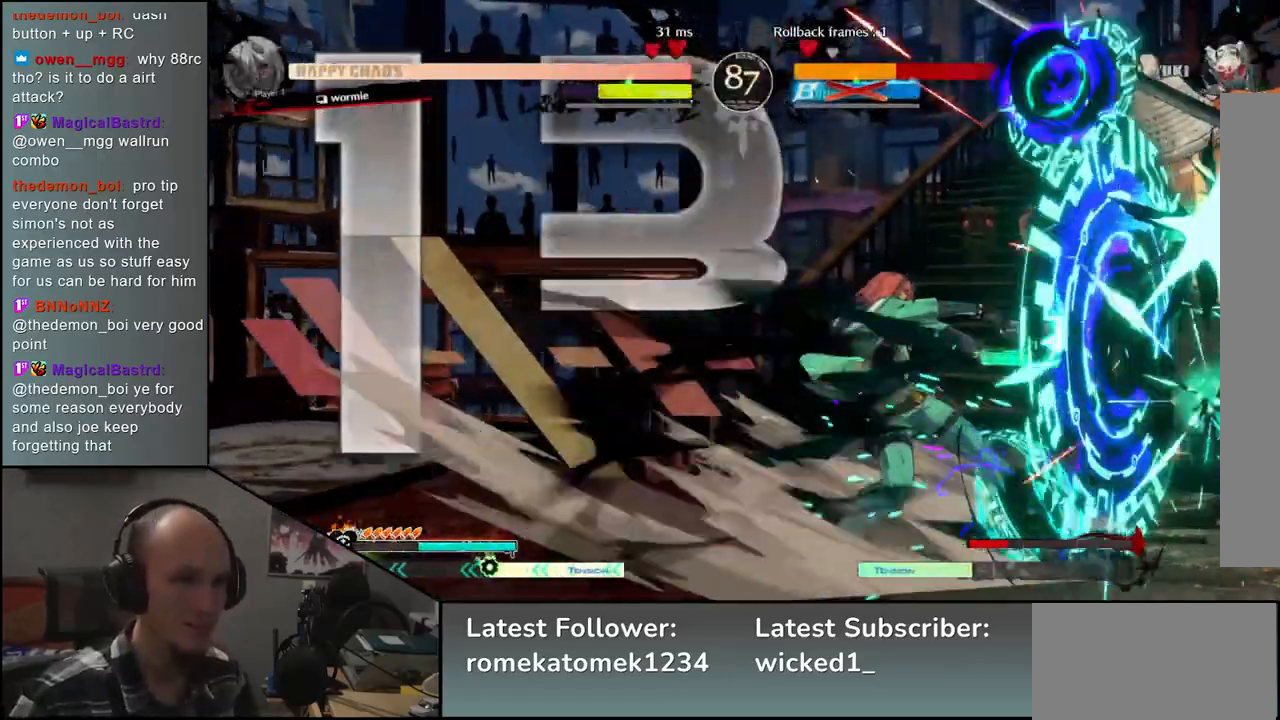
Gameplay with a controller (arcade stick); each line is a JSON object with the inputs held at the frame after it. "events" lists button and stick changes between this image and that frame as [ms after this image, input, new state], when the widget could be followed in between. Not read: L3 R3.
{"buttons": [], "left_stick": "center", "events": []}
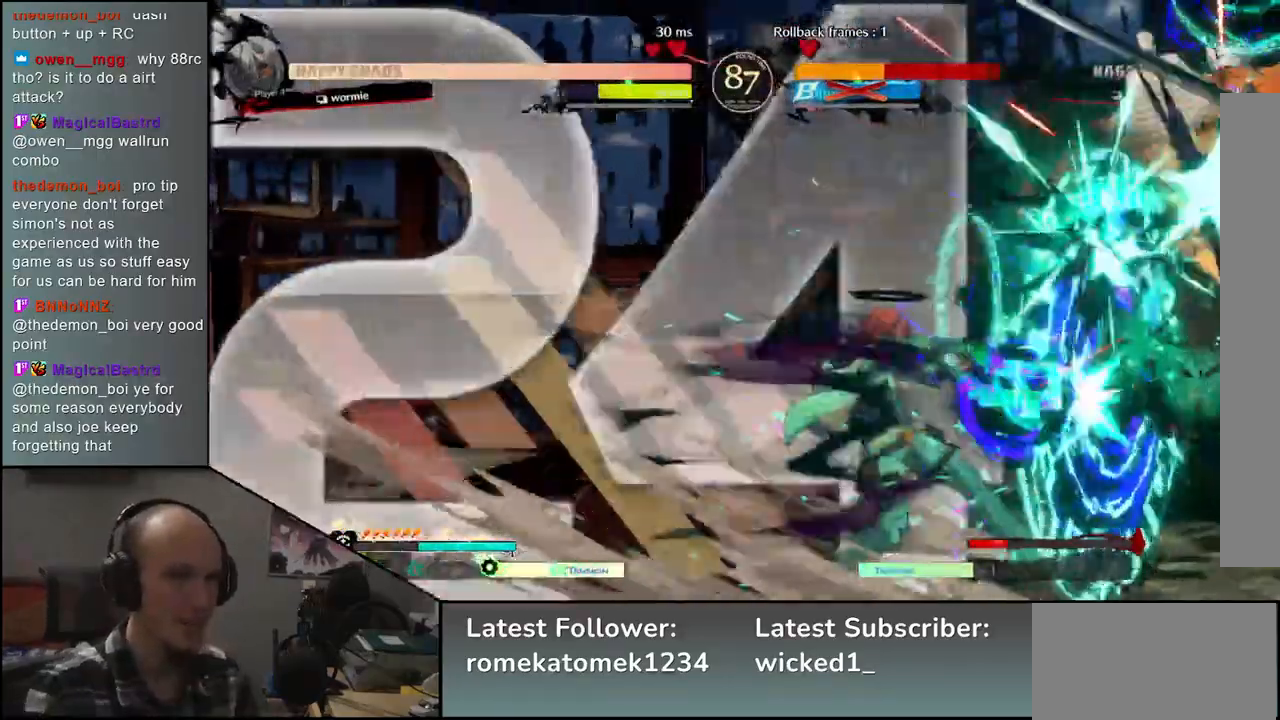
{"buttons": [], "left_stick": "center", "events": []}
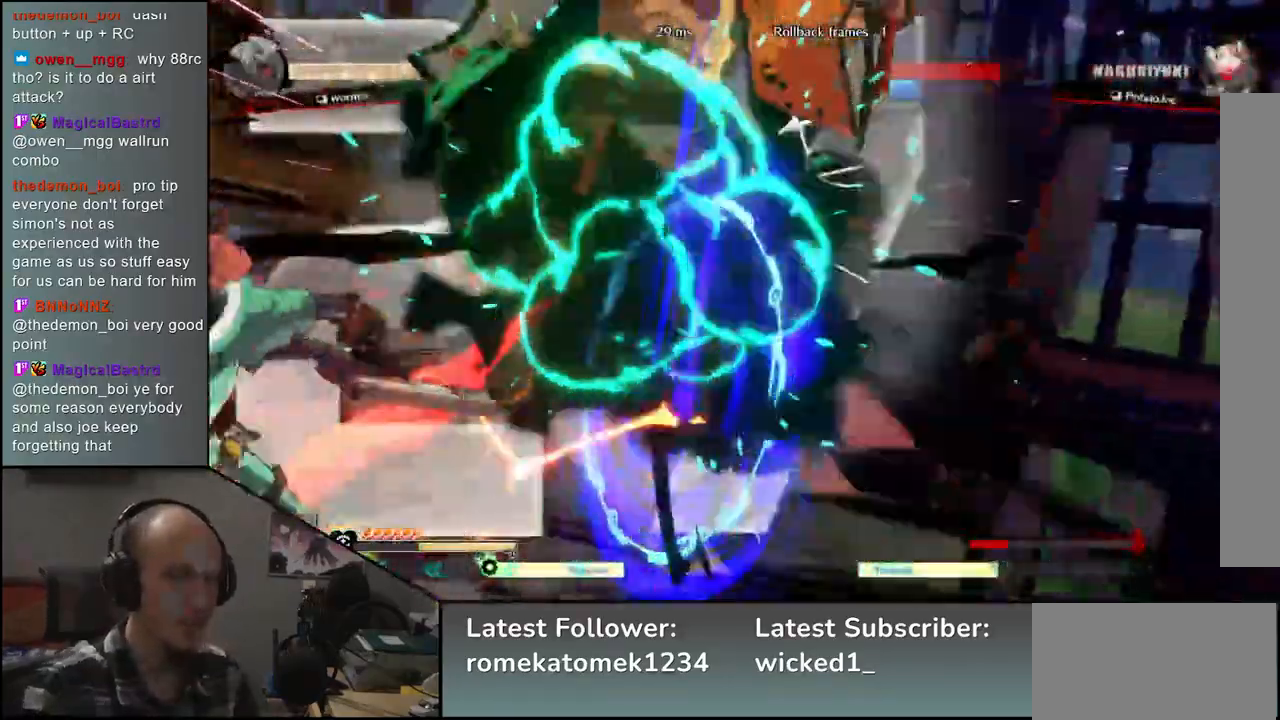
{"buttons": [], "left_stick": "center", "events": []}
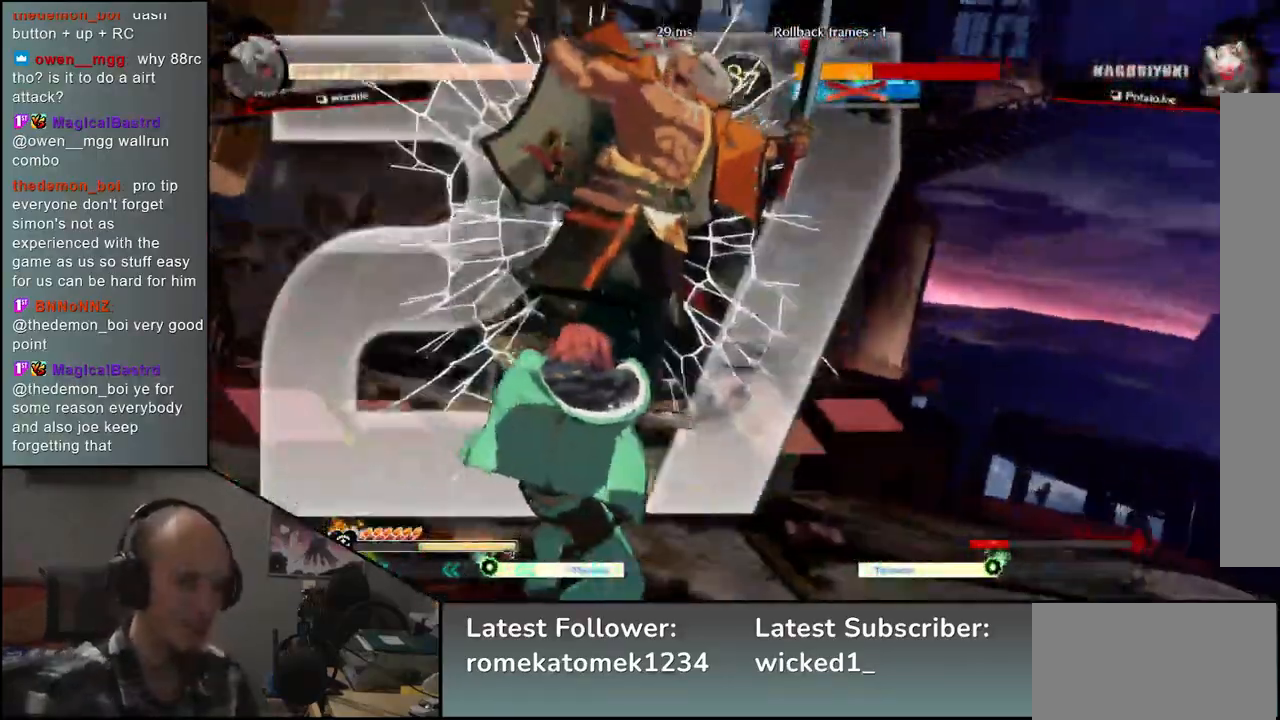
{"buttons": [], "left_stick": "center", "events": []}
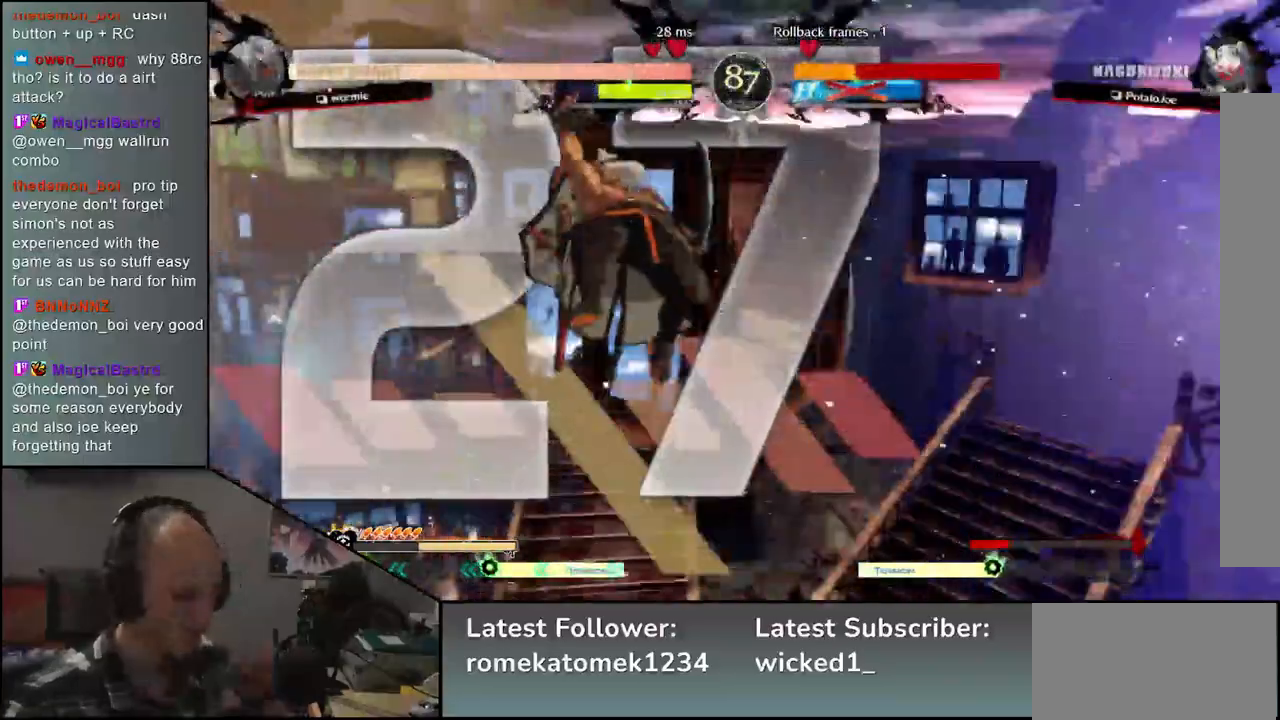
{"buttons": [], "left_stick": "center", "events": []}
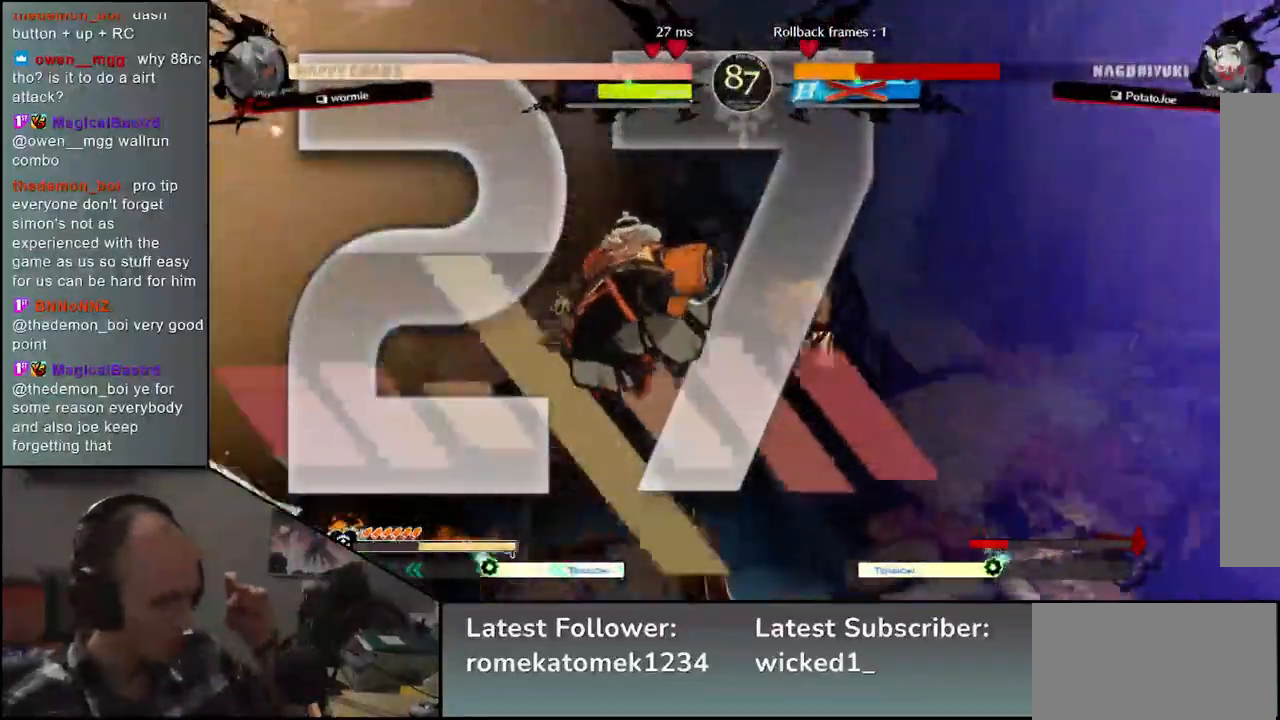
{"buttons": [], "left_stick": "center", "events": []}
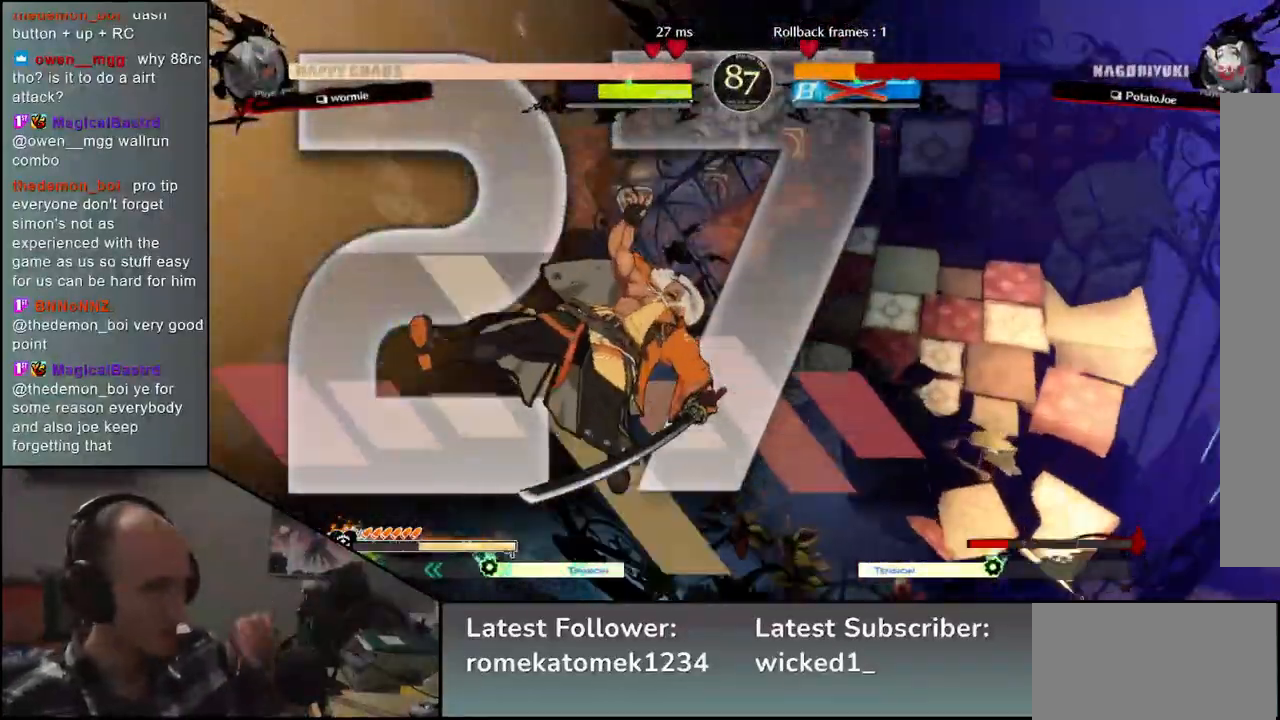
{"buttons": [], "left_stick": "center", "events": []}
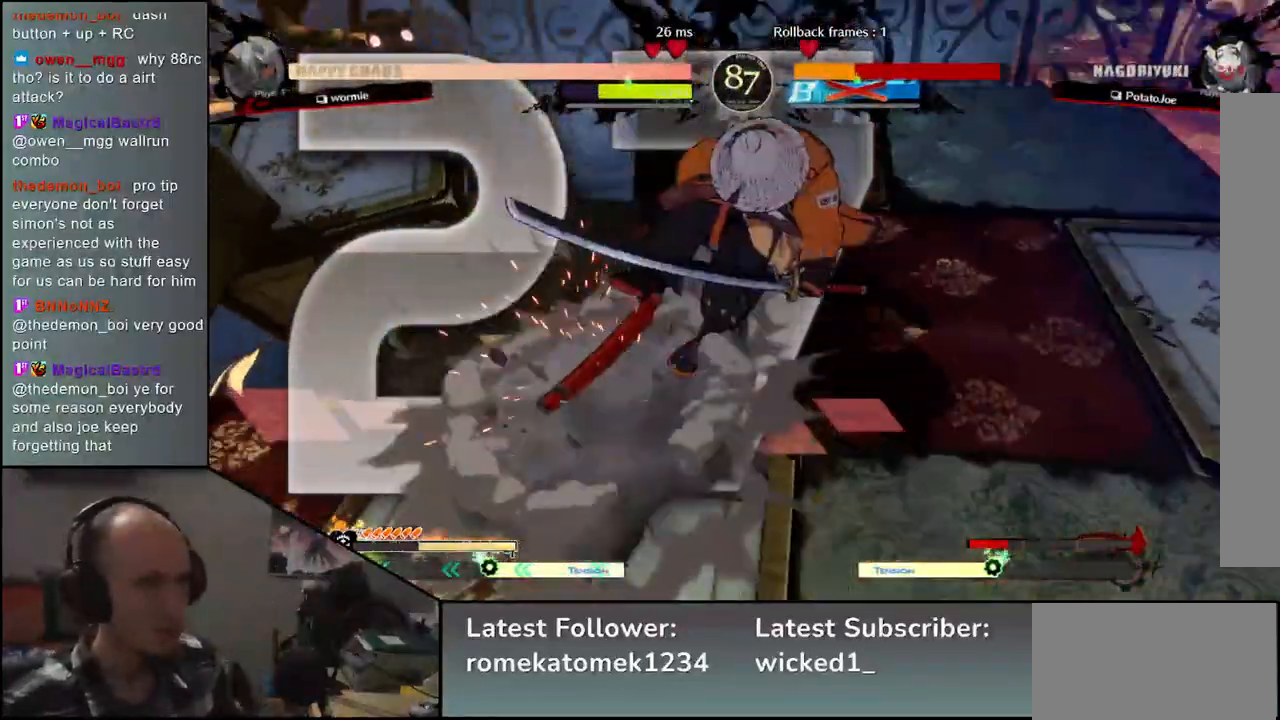
{"buttons": [], "left_stick": "center", "events": [[33, "left_stick", "left"], [367, "left_stick", "center"]]}
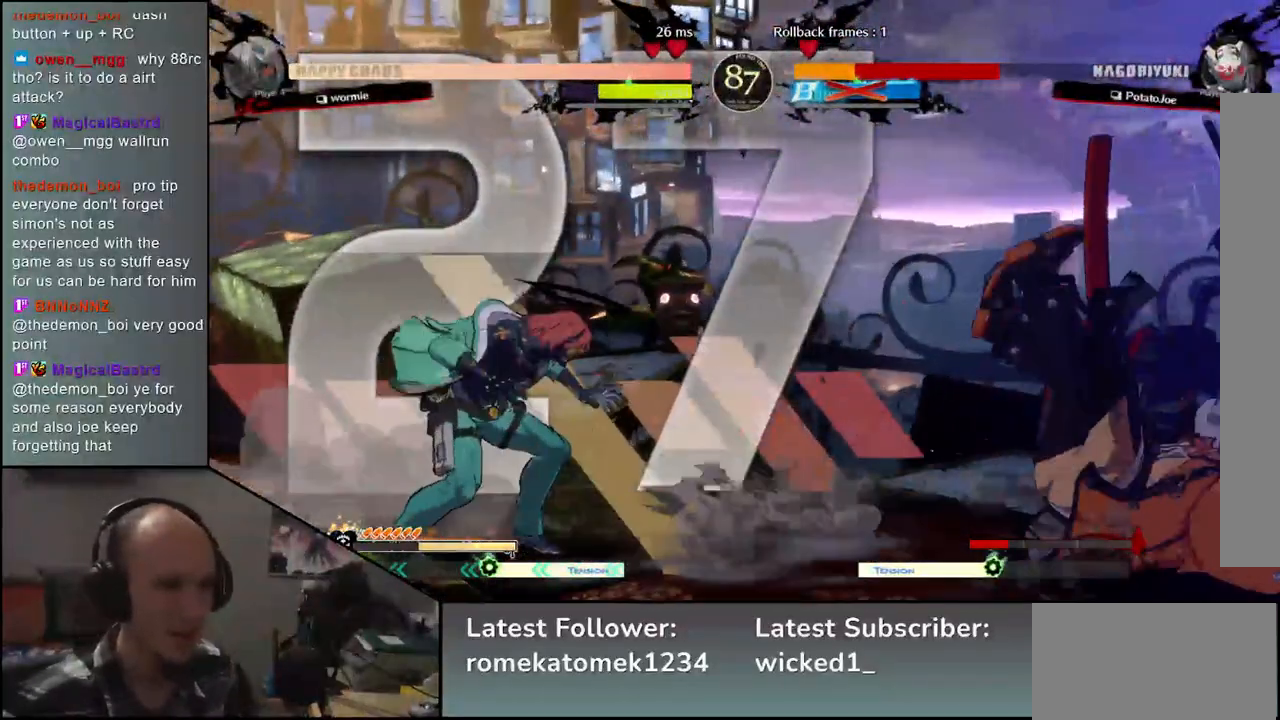
{"buttons": [], "left_stick": "left", "events": [[33, "left_stick", "left"]]}
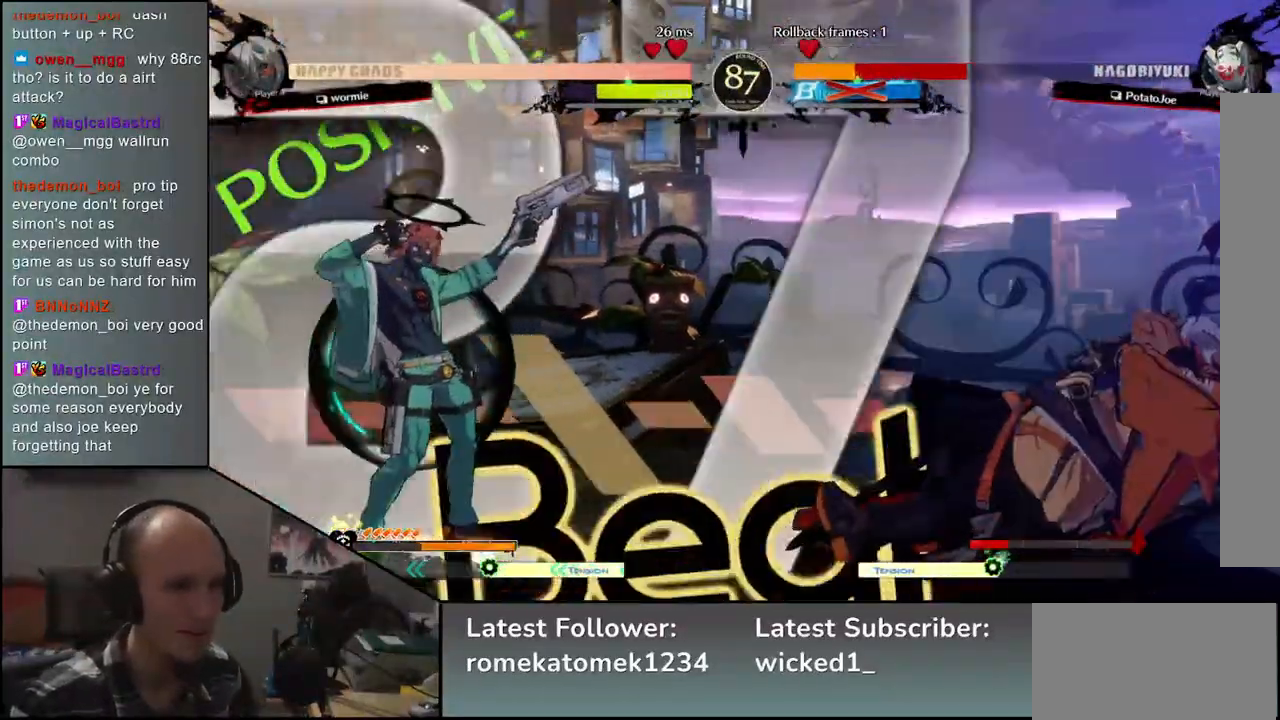
{"buttons": [], "left_stick": "left", "events": [[33, "R1", "down"], [83, "R1", "up"], [200, "R1", "down"], [250, "R1", "up"], [367, "R1", "down"], [450, "R1", "up"]]}
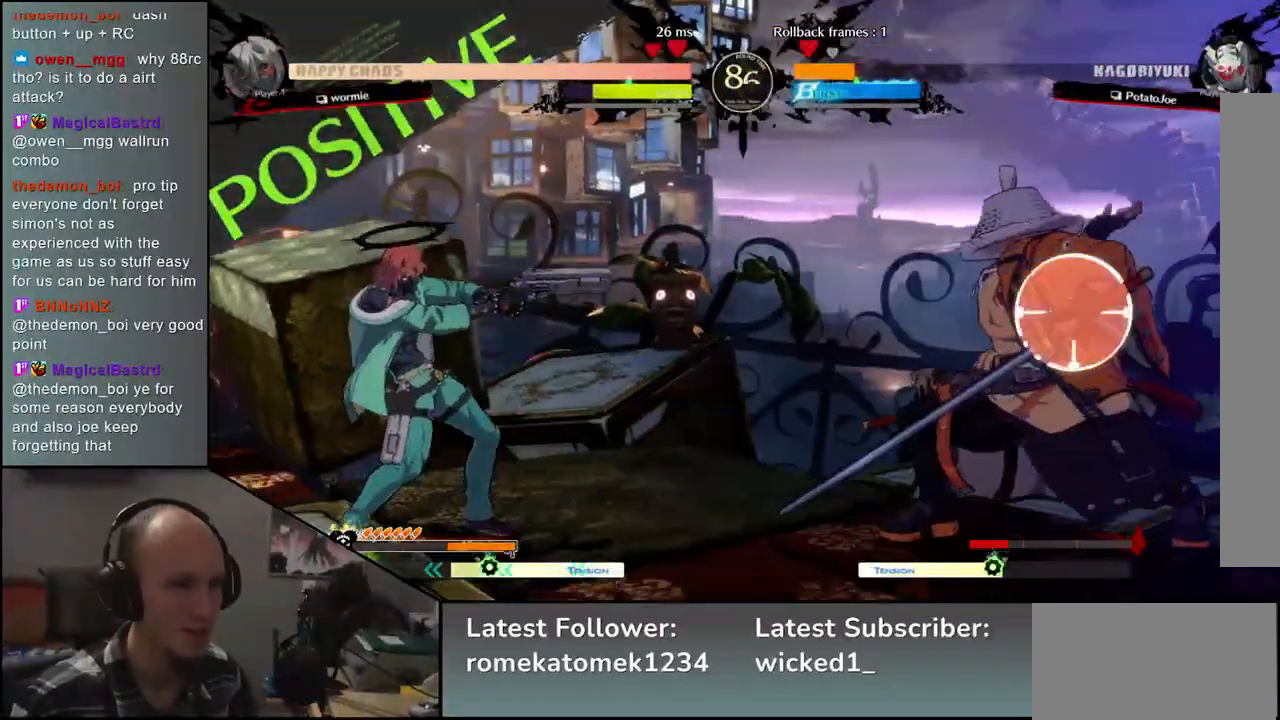
{"buttons": [], "left_stick": "right", "events": [[33, "R1", "down"], [67, "R1", "up"], [67, "left_stick", "right"]]}
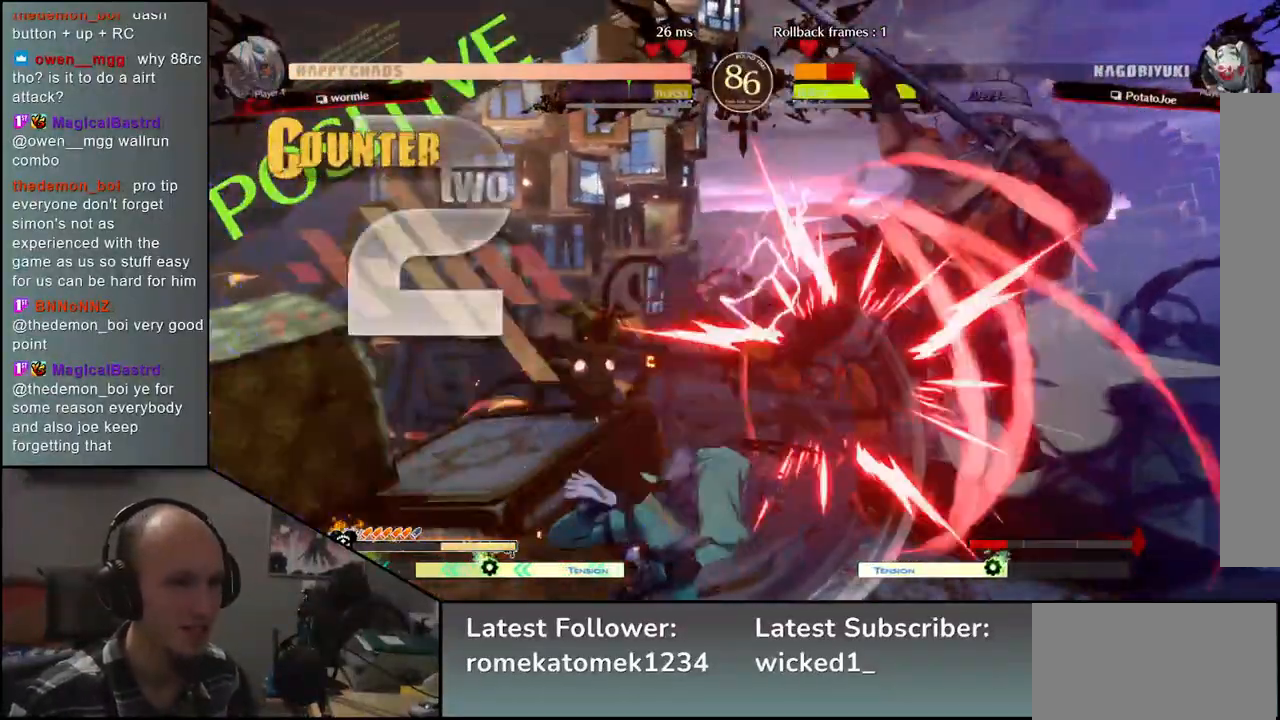
{"buttons": [], "left_stick": "right", "events": [[283, "L1", "down"], [283, "R1", "down"], [367, "L1", "up"], [367, "R1", "up"]]}
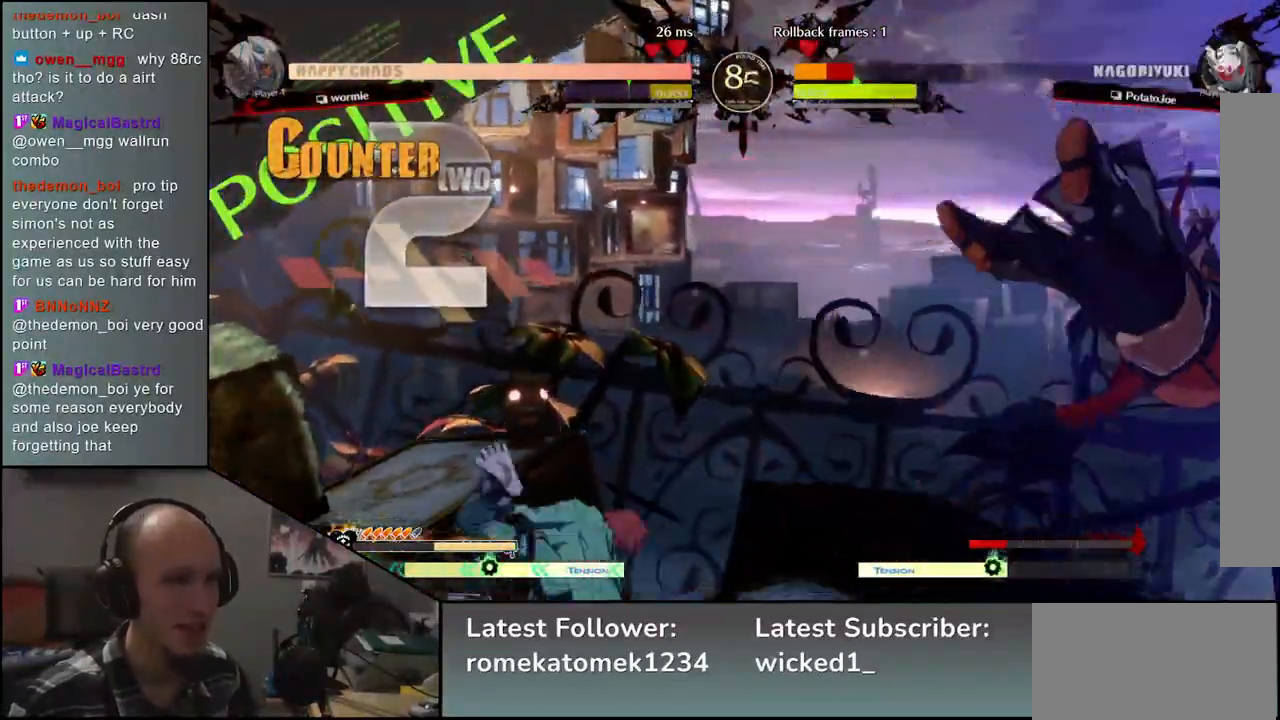
{"buttons": [], "left_stick": "right", "events": []}
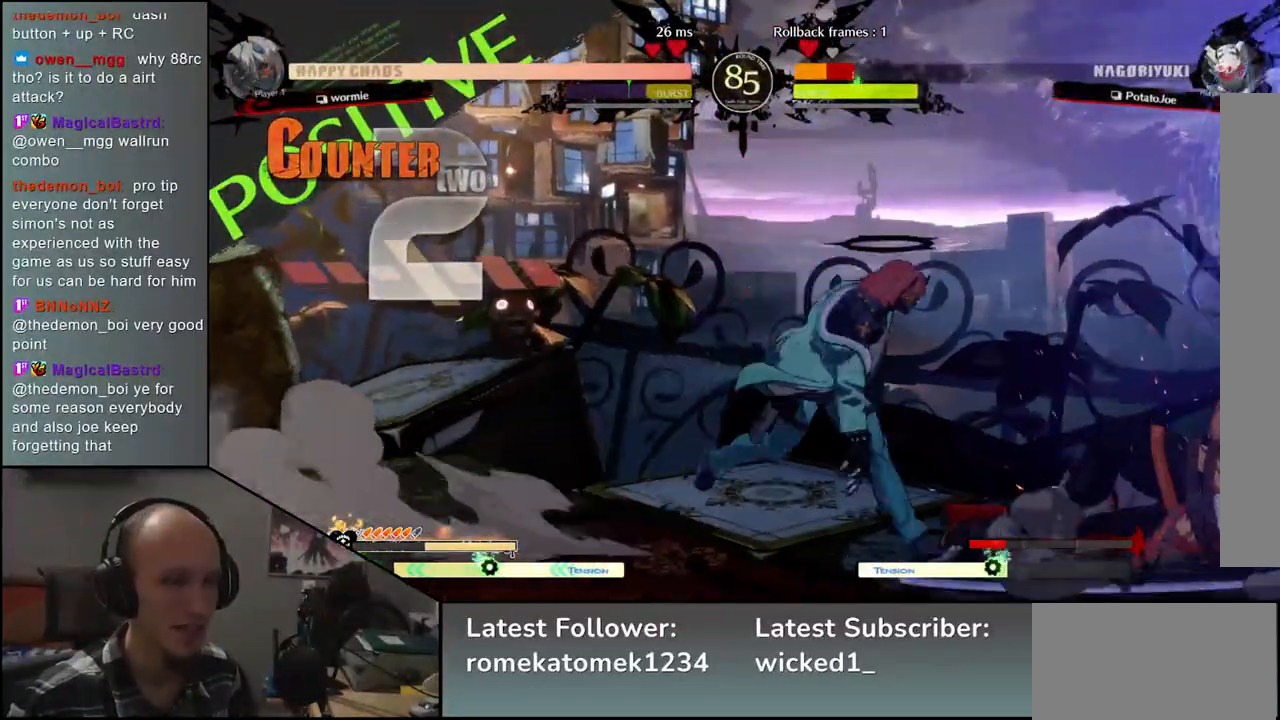
{"buttons": [], "left_stick": "down-right", "events": [[67, "left_stick", "down-right"]]}
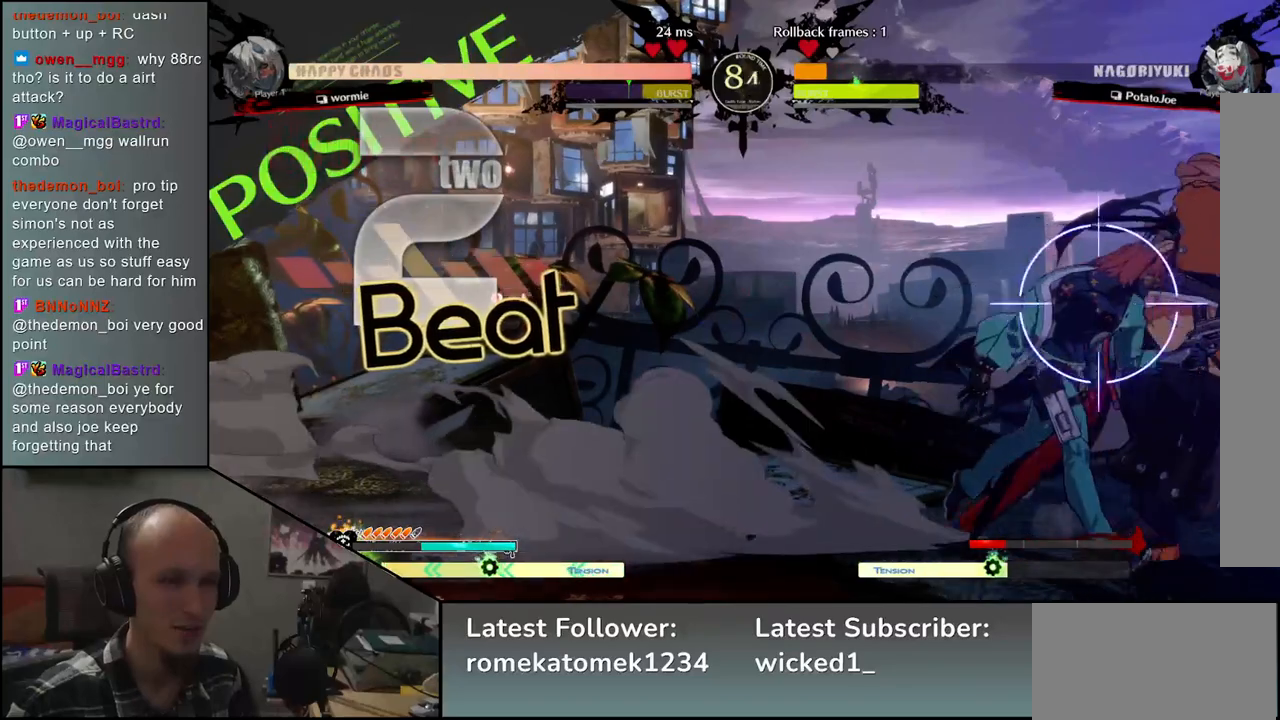
{"buttons": [], "left_stick": "down-right", "events": []}
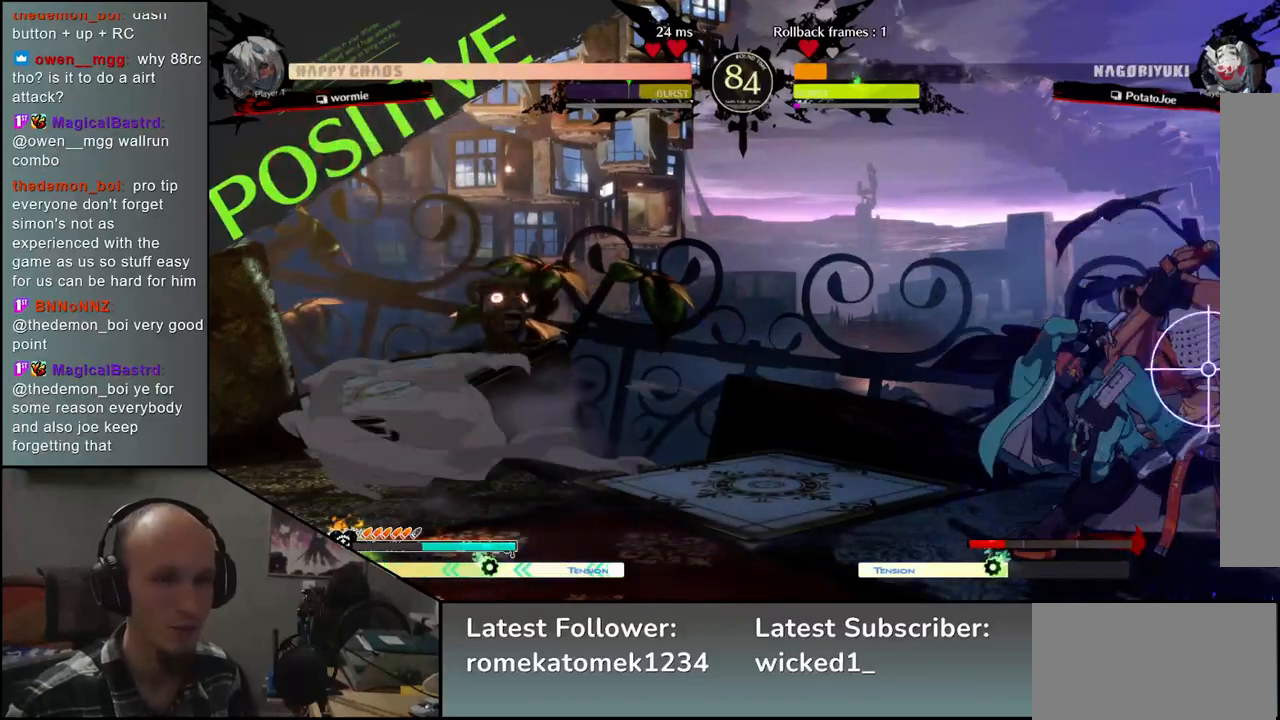
{"buttons": [], "left_stick": "down-right", "events": [[33, "L1", "down"], [33, "R1", "down"], [150, "L1", "up"], [150, "R1", "up"]]}
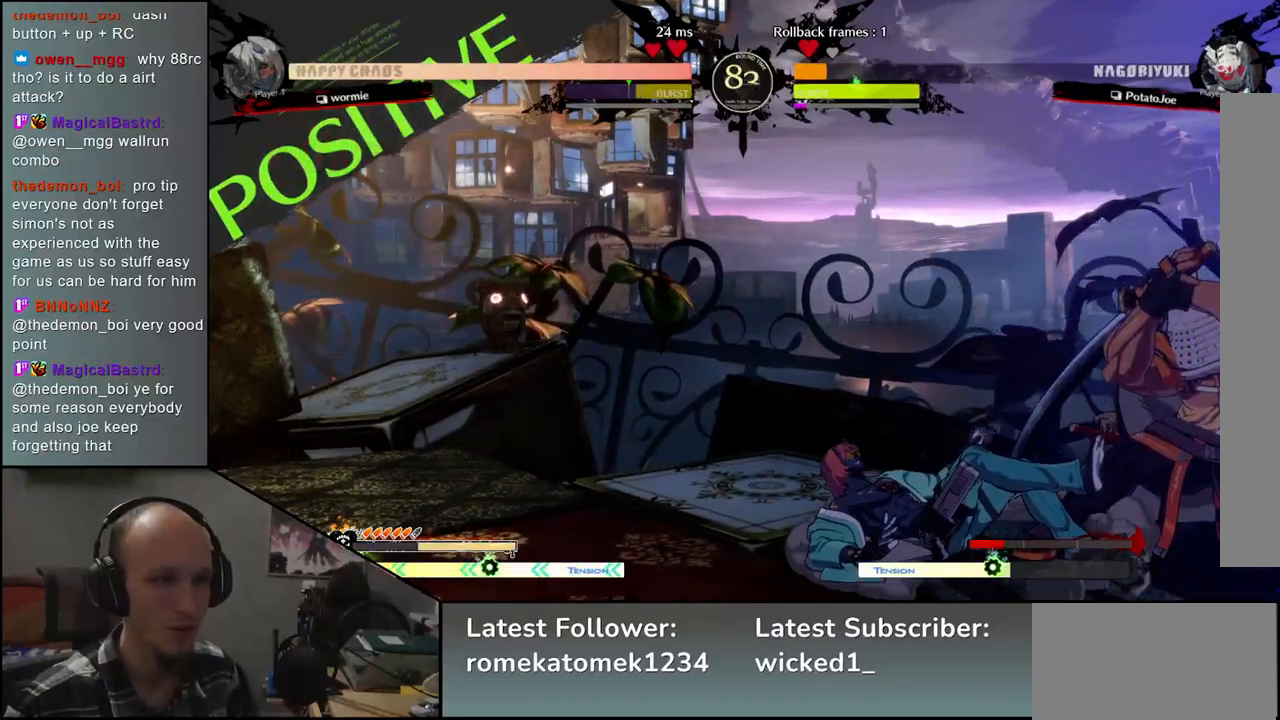
{"buttons": [], "left_stick": "down-right", "events": []}
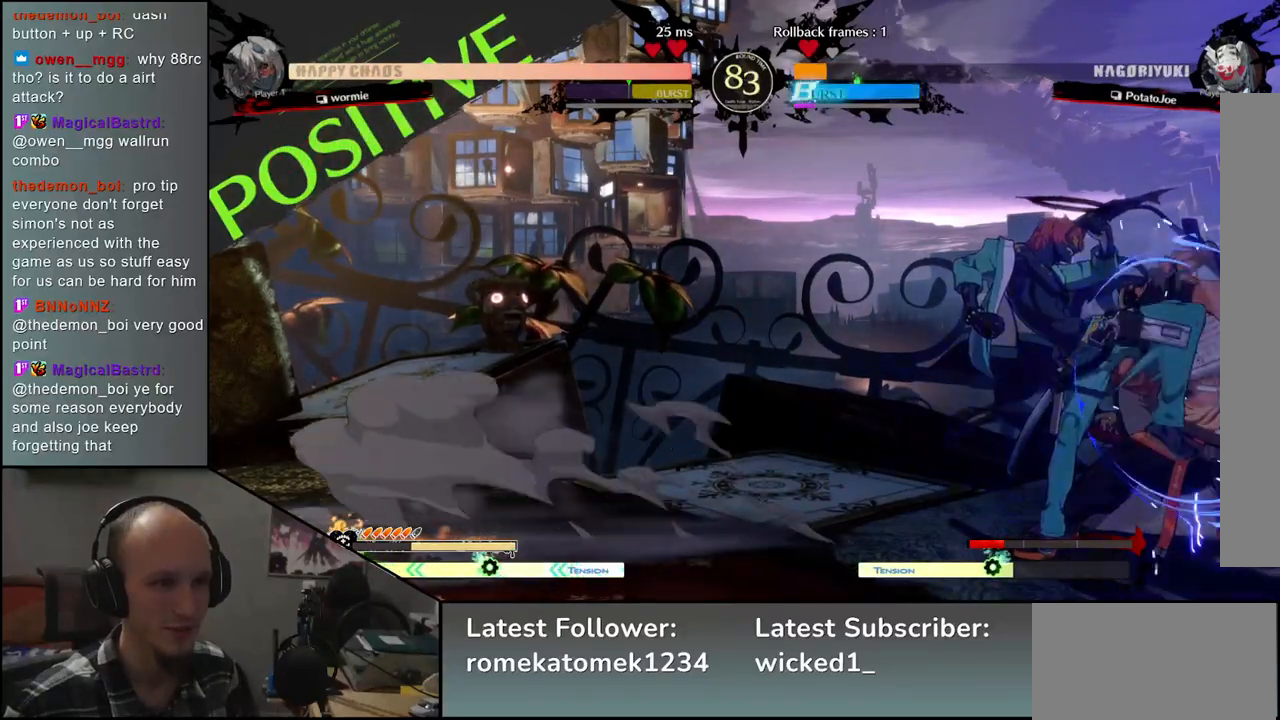
{"buttons": [], "left_stick": "down-right", "events": []}
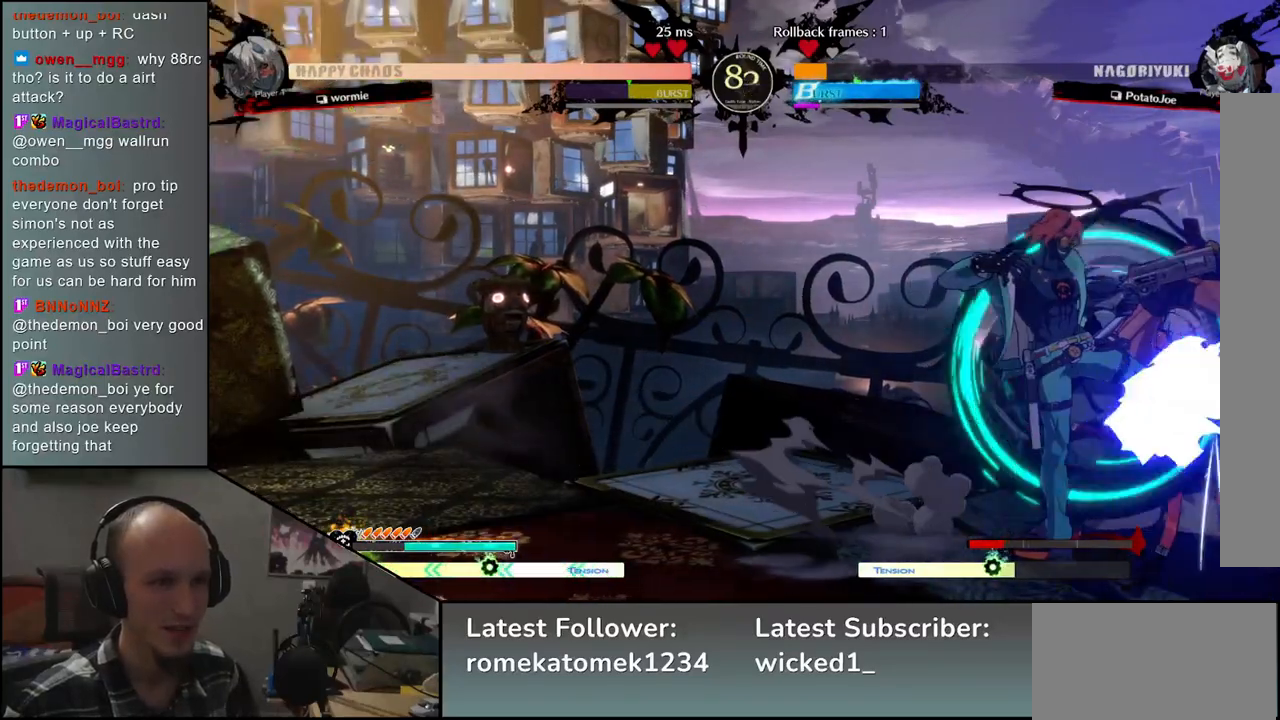
{"buttons": [], "left_stick": "center", "events": [[117, "L1", "down"], [117, "R1", "down"], [250, "L1", "up"], [283, "R1", "up"], [450, "left_stick", "center"]]}
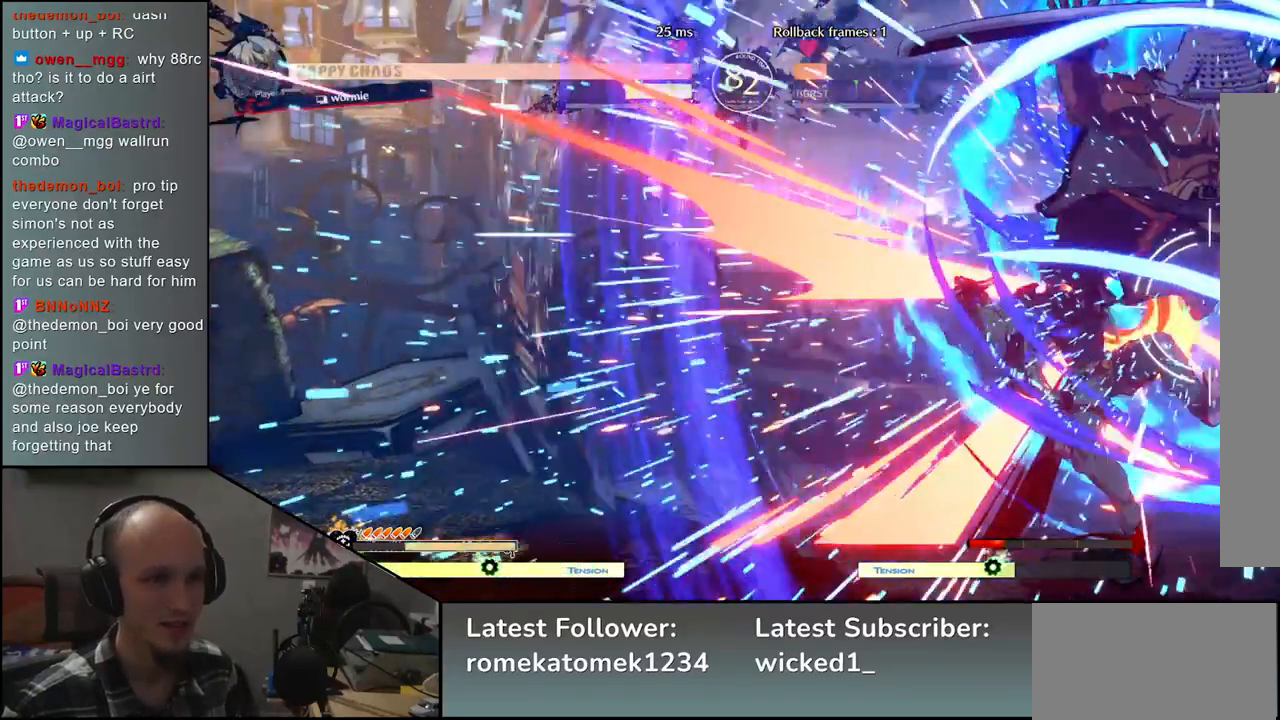
{"buttons": [], "left_stick": "center", "events": [[317, "TRIANGLE", "down"], [400, "TRIANGLE", "up"]]}
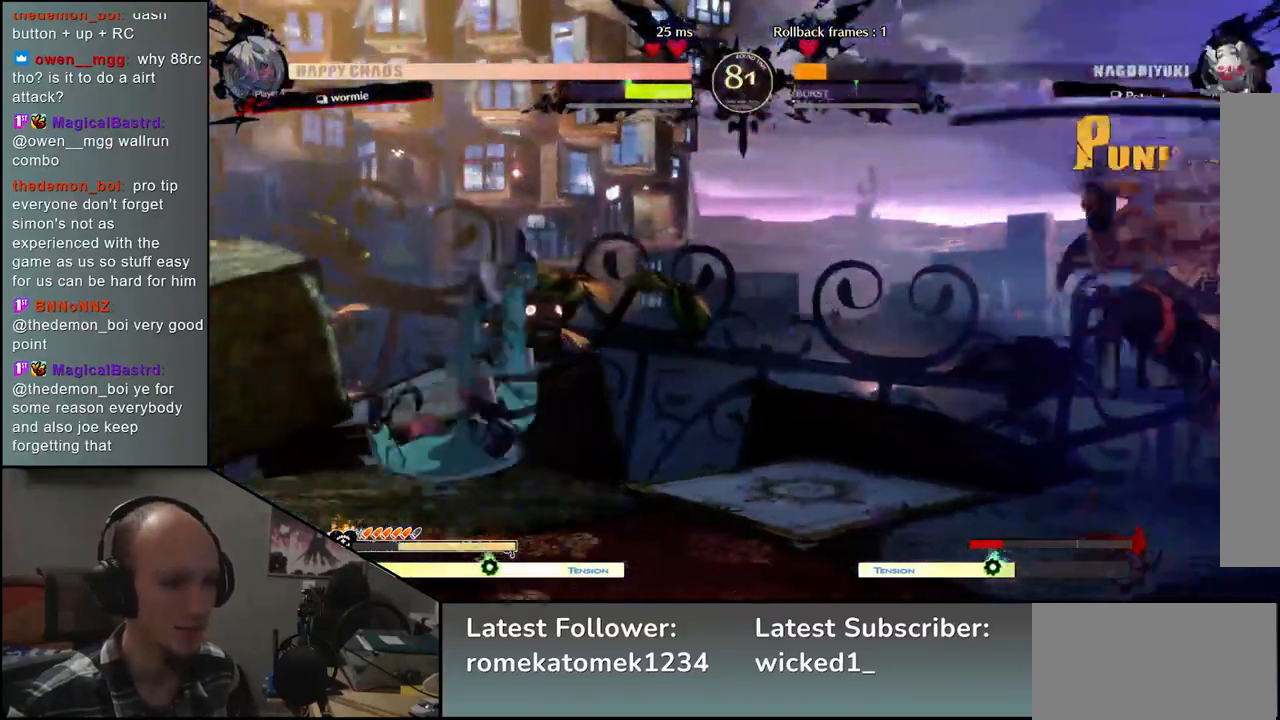
{"buttons": [], "left_stick": "right", "events": [[33, "TRIANGLE", "down"], [117, "TRIANGLE", "up"], [400, "left_stick", "right"]]}
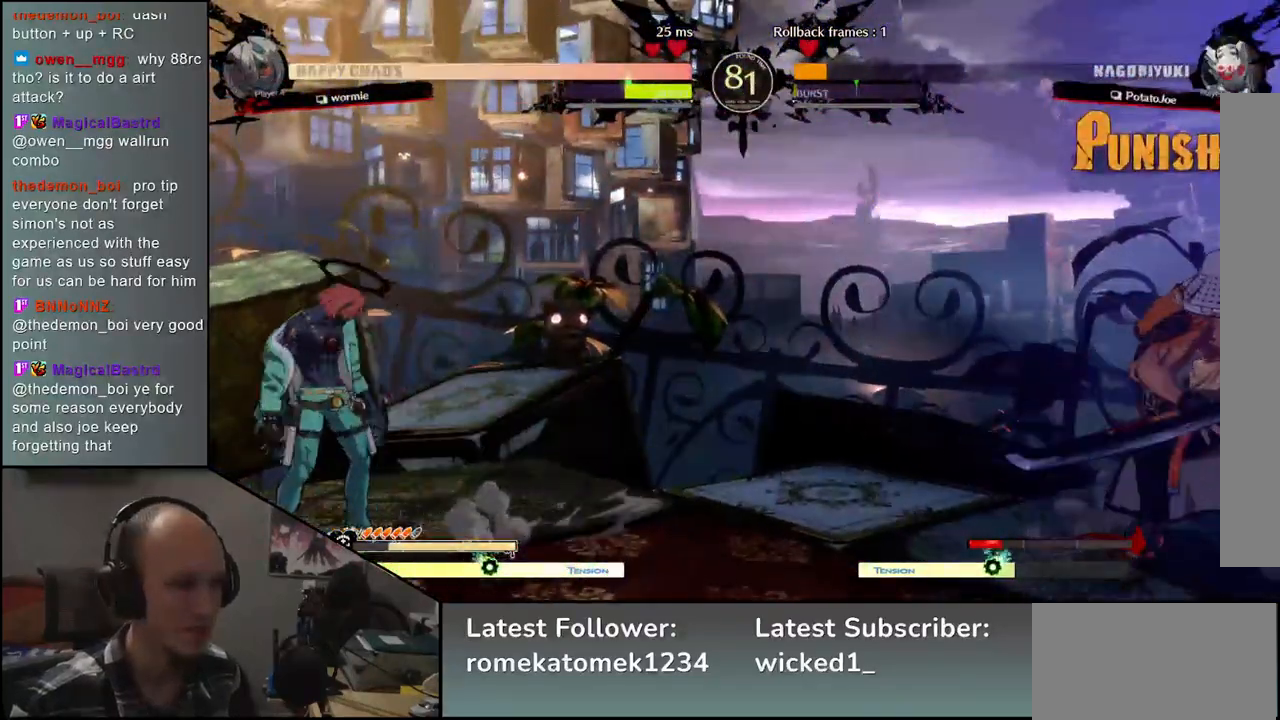
{"buttons": ["L2"], "left_stick": "left", "events": [[83, "left_stick", "down"], [167, "left_stick", "left"], [217, "TRIANGLE", "down"], [283, "left_stick", "right"], [300, "TRIANGLE", "up"], [383, "left_stick", "down"], [450, "left_stick", "left"], [500, "L2", "down"]]}
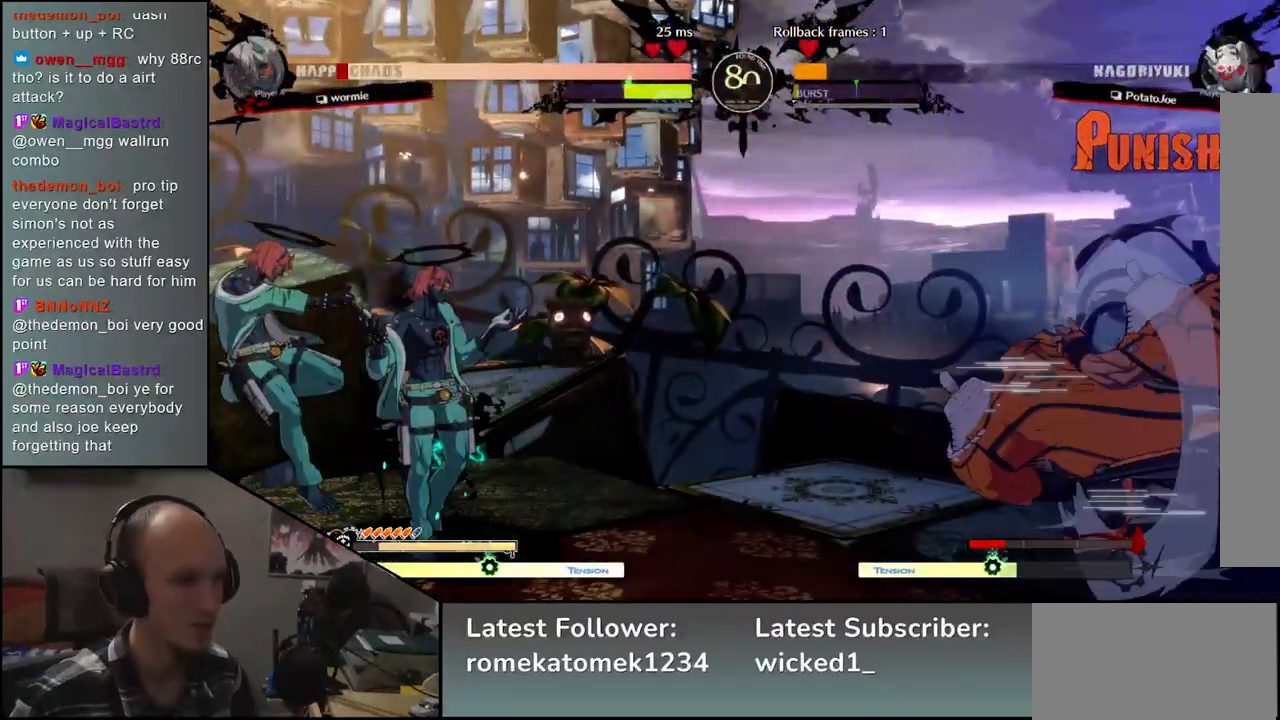
{"buttons": ["TRIANGLE"], "left_stick": "center", "events": [[33, "left_stick", "center"], [67, "L2", "up"], [217, "TRIANGLE", "down"], [317, "TRIANGLE", "up"], [450, "TRIANGLE", "down"]]}
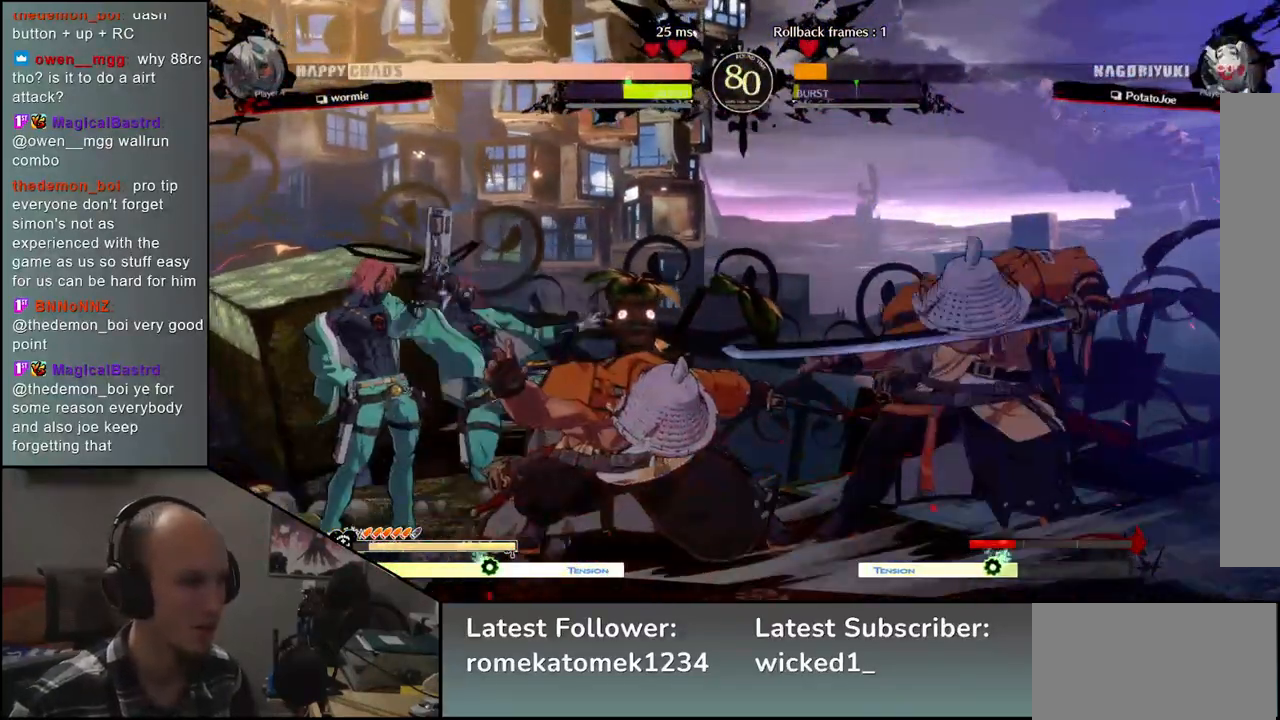
{"buttons": [], "left_stick": "center", "events": [[33, "TRIANGLE", "up"], [150, "TRIANGLE", "down"], [250, "TRIANGLE", "up"], [383, "TRIANGLE", "down"], [500, "TRIANGLE", "up"]]}
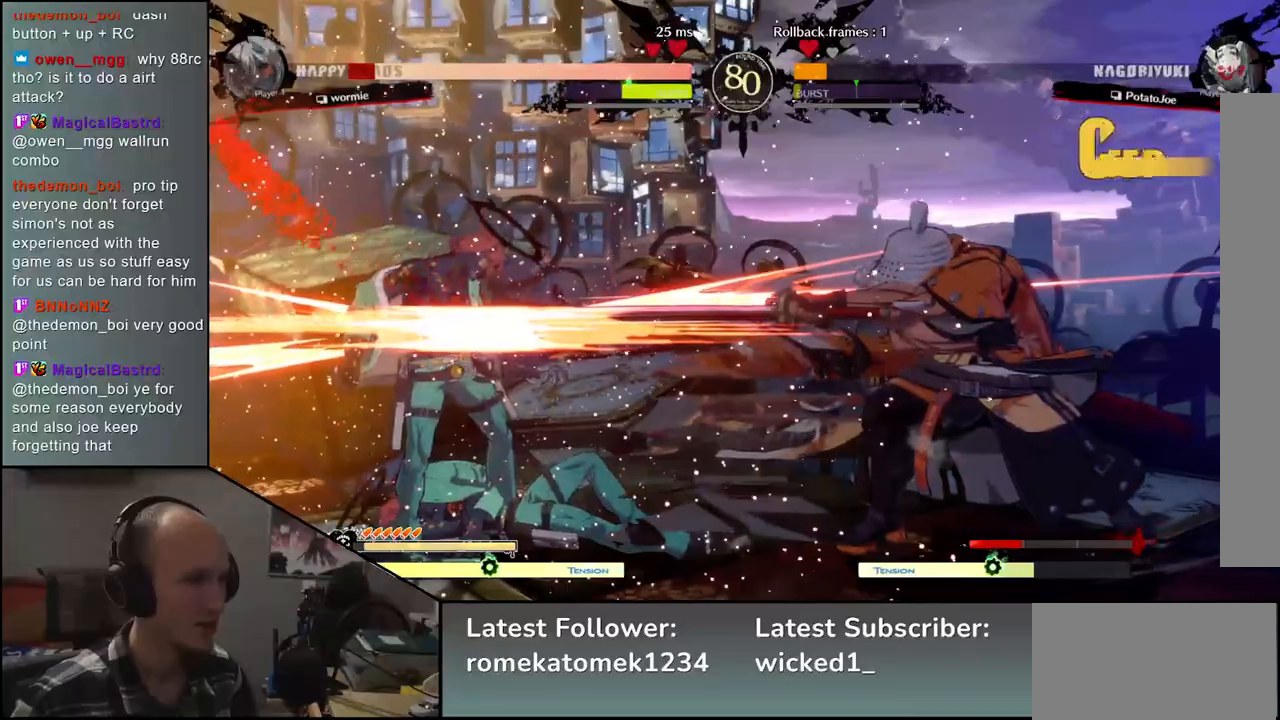
{"buttons": [], "left_stick": "center", "events": [[117, "TRIANGLE", "down"], [183, "TRIANGLE", "up"], [317, "TRIANGLE", "down"], [383, "TRIANGLE", "up"]]}
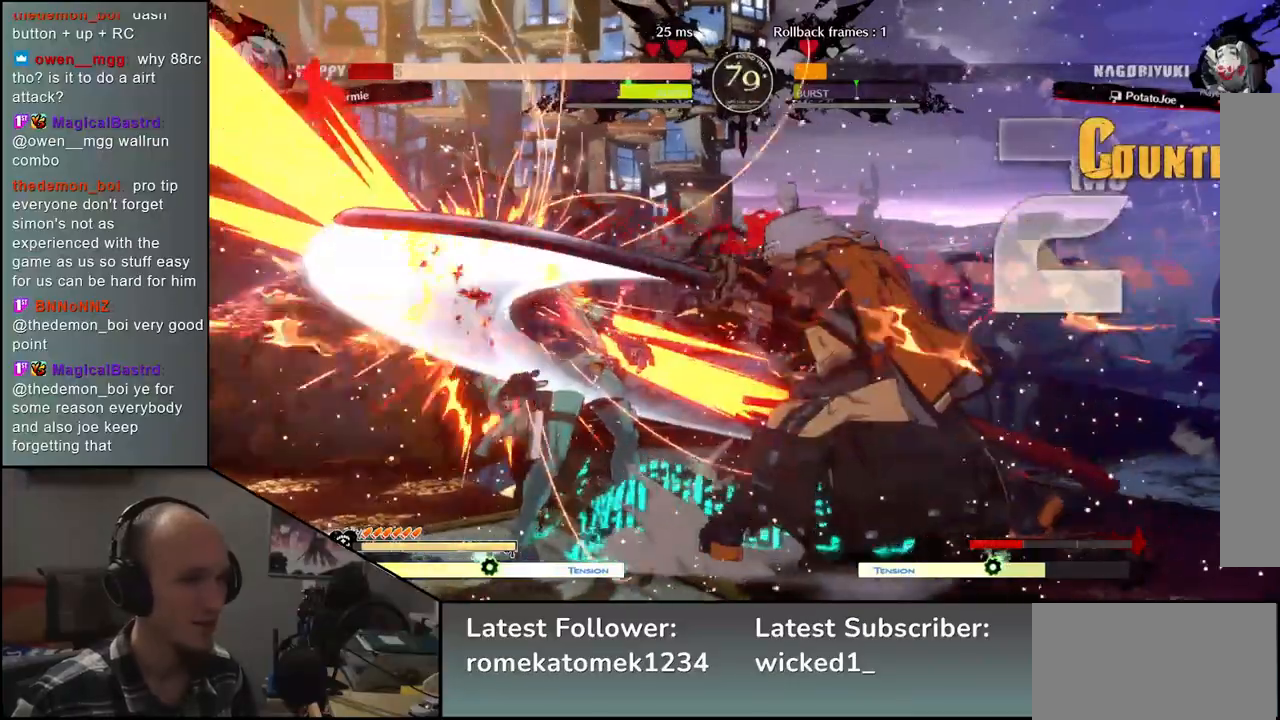
{"buttons": ["R2"], "left_stick": "left", "events": [[33, "TRIANGLE", "down"], [117, "TRIANGLE", "up"], [200, "left_stick", "left"], [317, "R1", "down"], [317, "R2", "down"], [317, "SQUARE", "down"], [317, "TRIANGLE", "down"], [483, "TRIANGLE", "up"], [500, "R1", "up"], [500, "SQUARE", "up"]]}
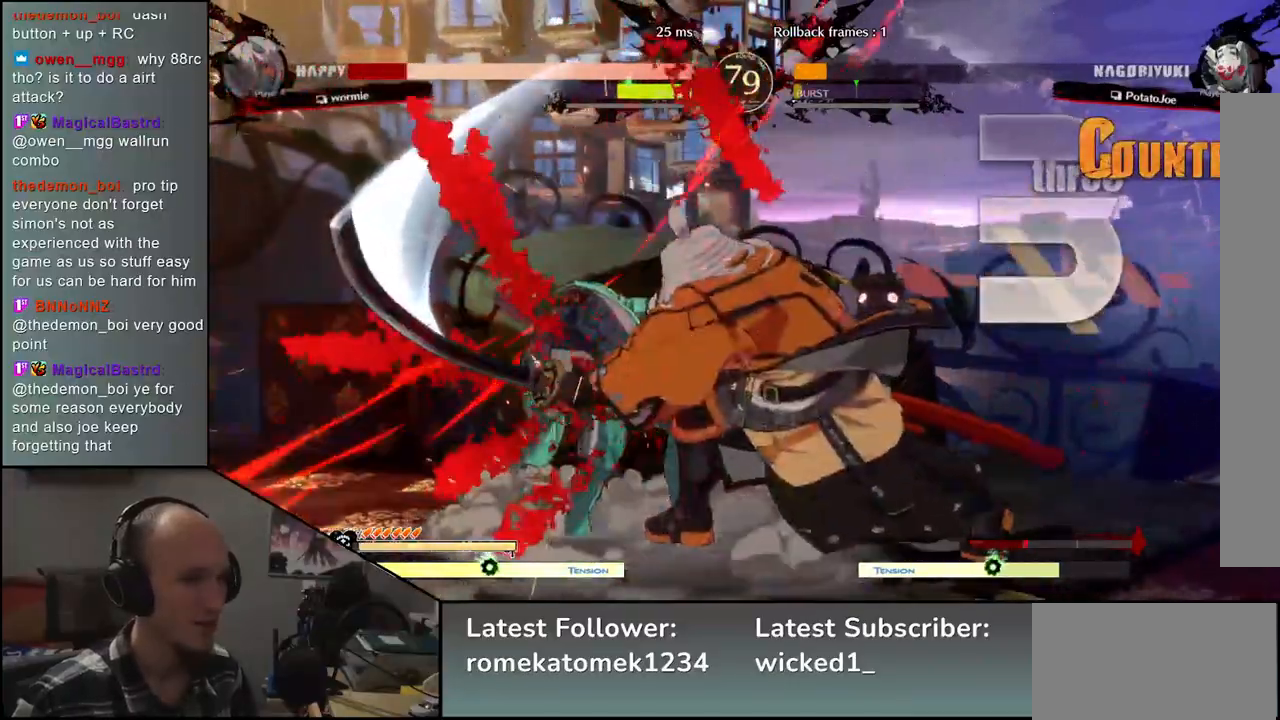
{"buttons": [], "left_stick": "left", "events": [[17, "R2", "up"]]}
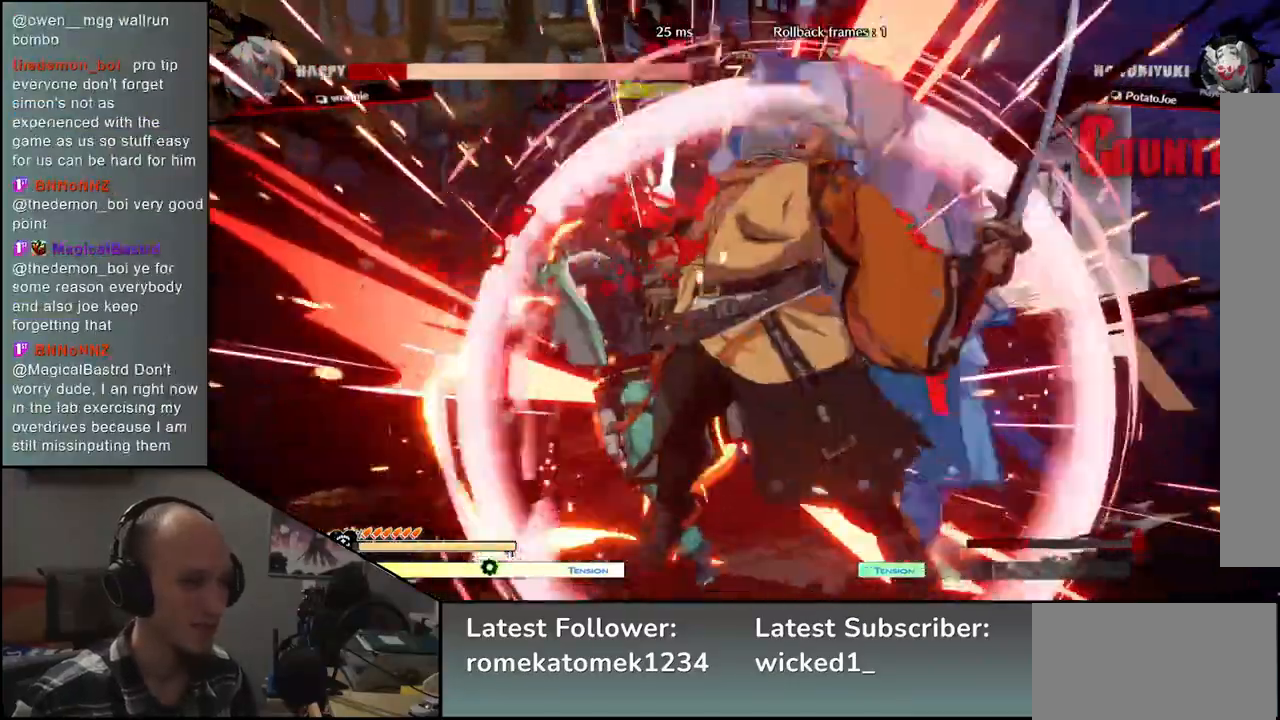
{"buttons": [], "left_stick": "left", "events": []}
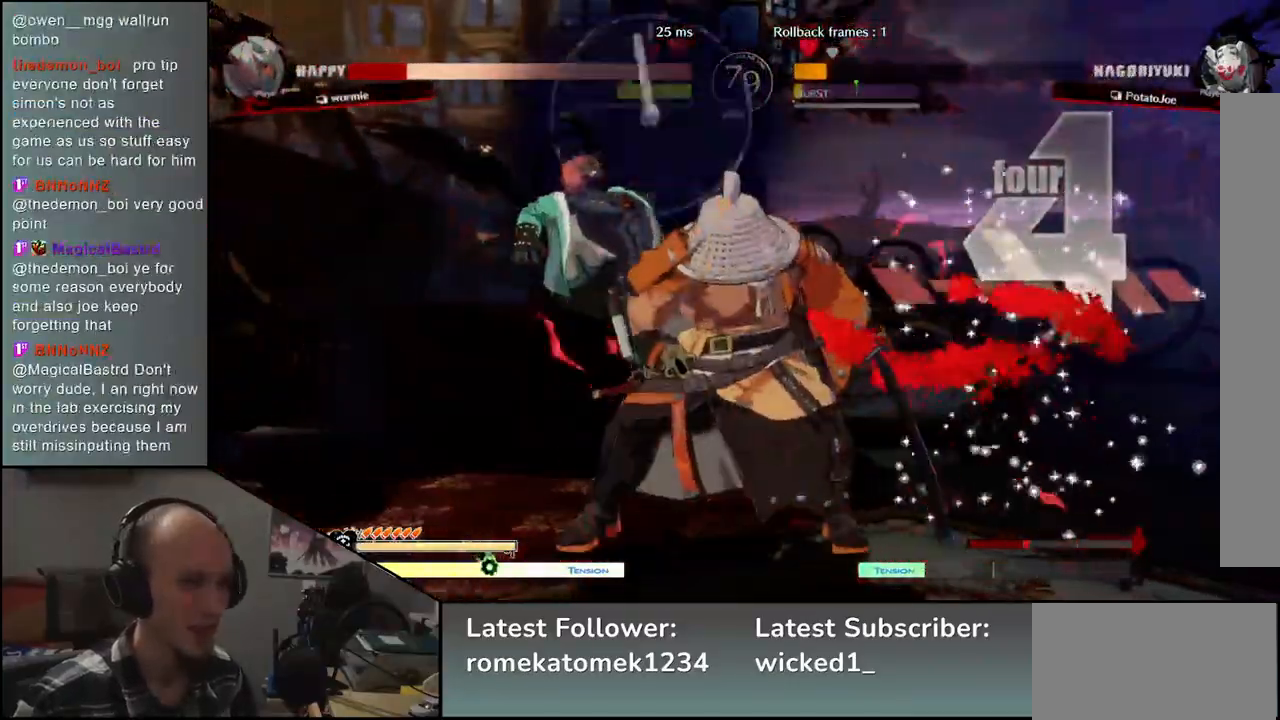
{"buttons": [], "left_stick": "center", "events": [[250, "TRIANGLE", "down"], [333, "TRIANGLE", "up"], [333, "left_stick", "center"]]}
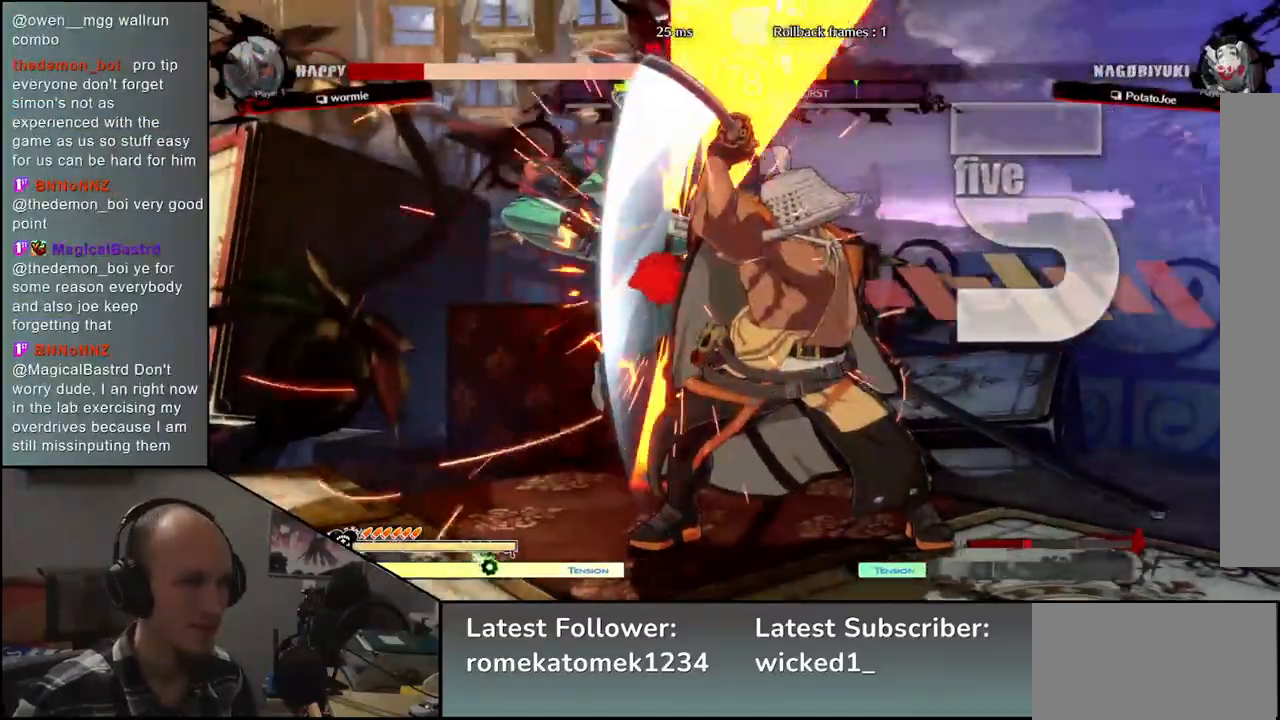
{"buttons": [], "left_stick": "center", "events": [[83, "TRIANGLE", "down"], [150, "TRIANGLE", "up"], [283, "TRIANGLE", "down"], [400, "TRIANGLE", "up"]]}
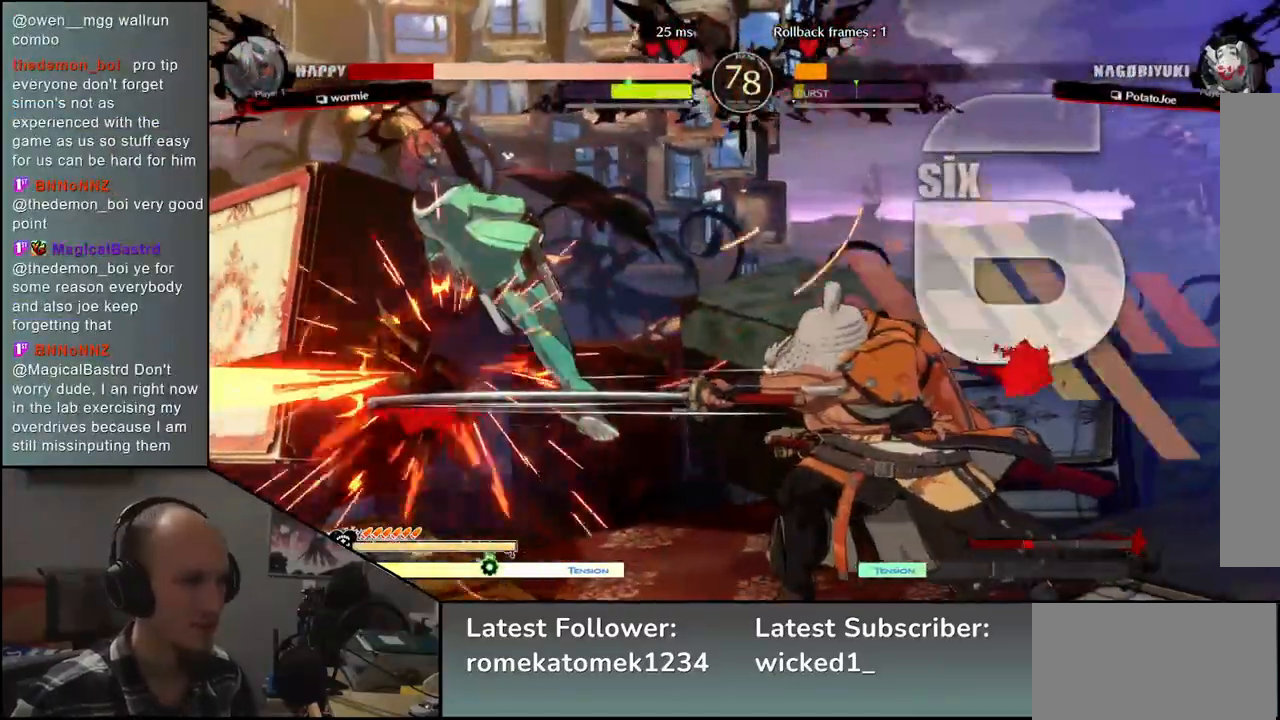
{"buttons": ["TRIANGLE"], "left_stick": "center", "events": [[33, "TRIANGLE", "down"], [117, "TRIANGLE", "up"], [250, "TRIANGLE", "down"], [333, "TRIANGLE", "up"], [450, "TRIANGLE", "down"]]}